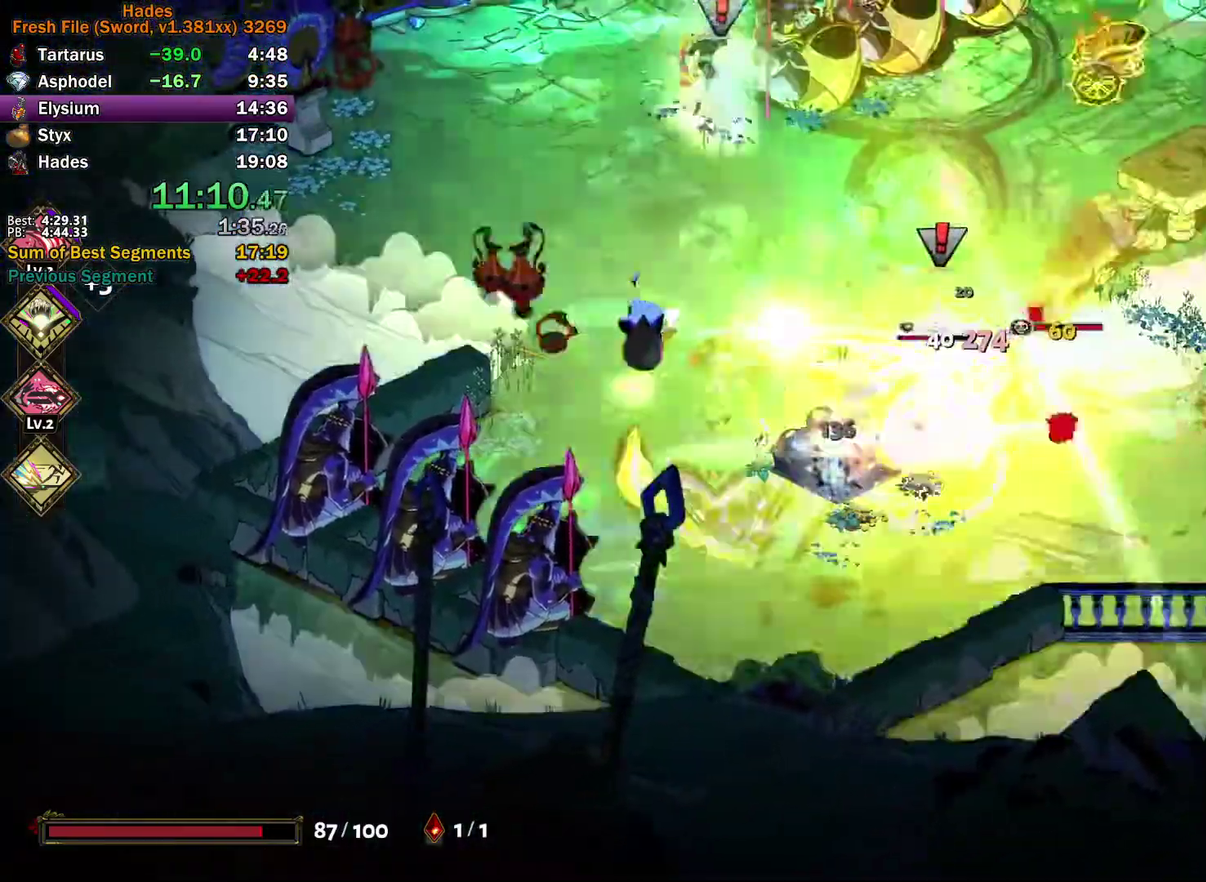
Gameplay with a controller (Xbox layout); each line is a JSON object with the inputs held at the frame after it. "events" lists button and stick changes between this image and that frame as [ms after this image, input, new state], when the widget could be followed in between.
{"buttons": ["Y"], "left_stick": "right", "right_stick": "center"}
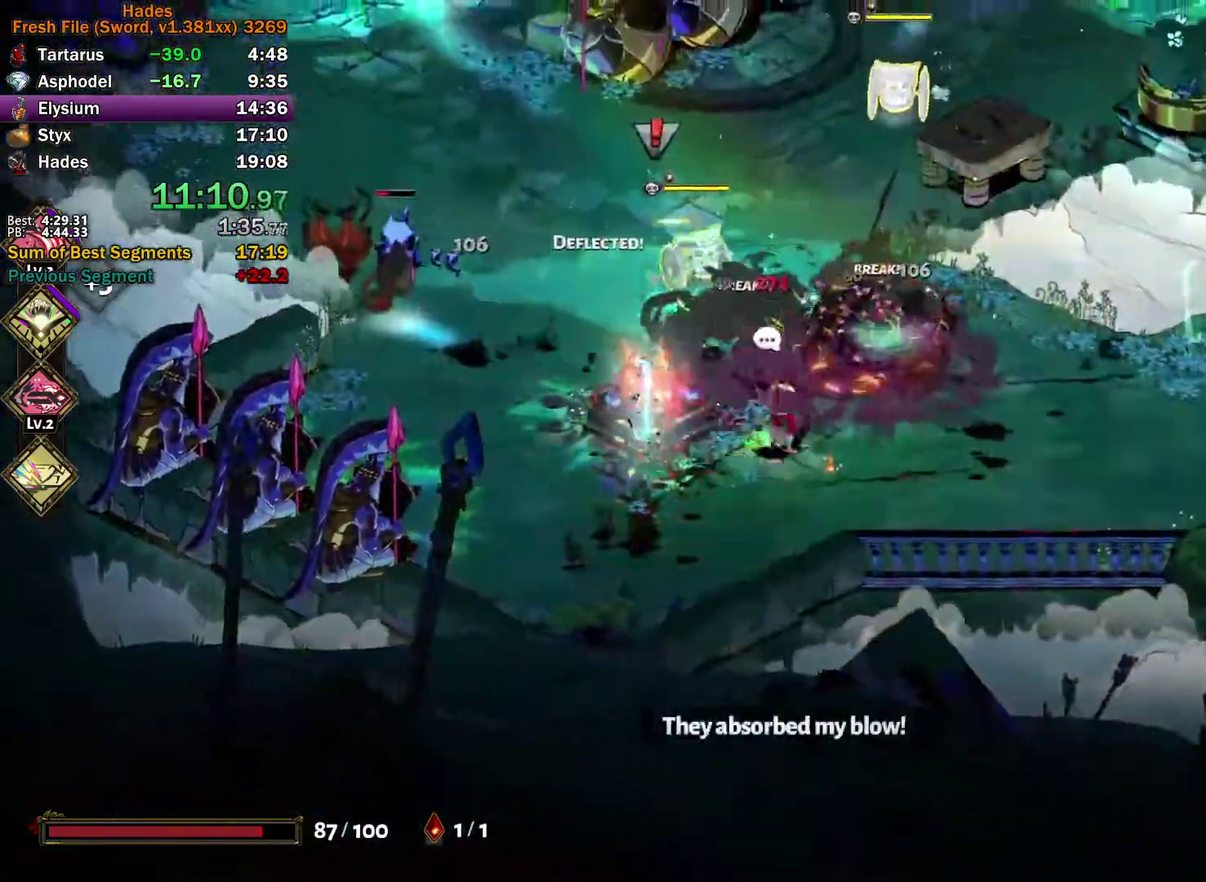
{"buttons": [], "left_stick": "up-left", "right_stick": "center", "events": [[83, "left_stick", "up-right"], [200, "left_stick", "up"], [267, "Y", "up"], [267, "left_stick", "up-left"], [367, "A", "down"], [367, "X", "down"], [433, "X", "up"], [467, "A", "up"]]}
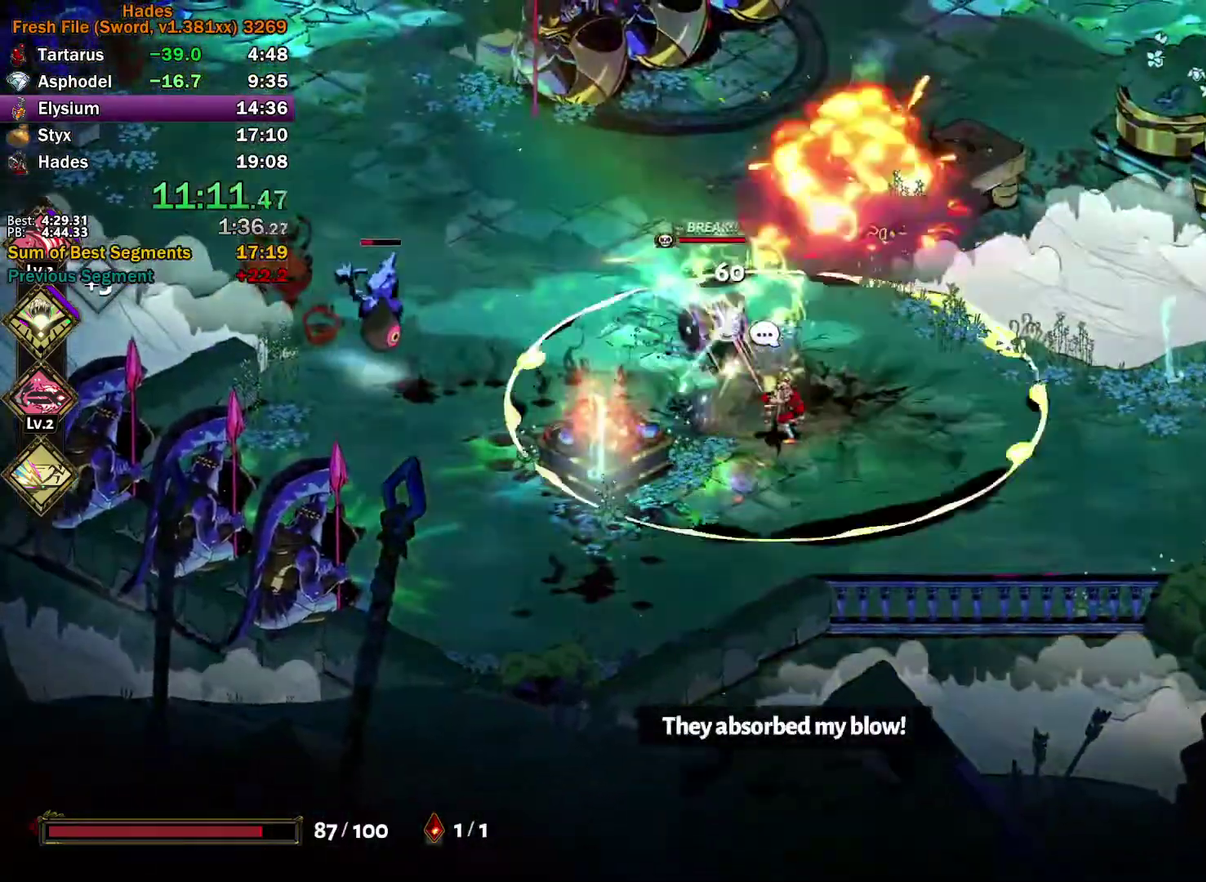
{"buttons": ["Y"], "left_stick": "down", "right_stick": "center", "events": [[17, "A", "down"], [17, "X", "down"], [100, "X", "up"], [100, "left_stick", "left"], [167, "X", "down"], [250, "left_stick", "down-left"], [317, "A", "up"], [317, "X", "up"], [350, "left_stick", "down"], [417, "Y", "down"]]}
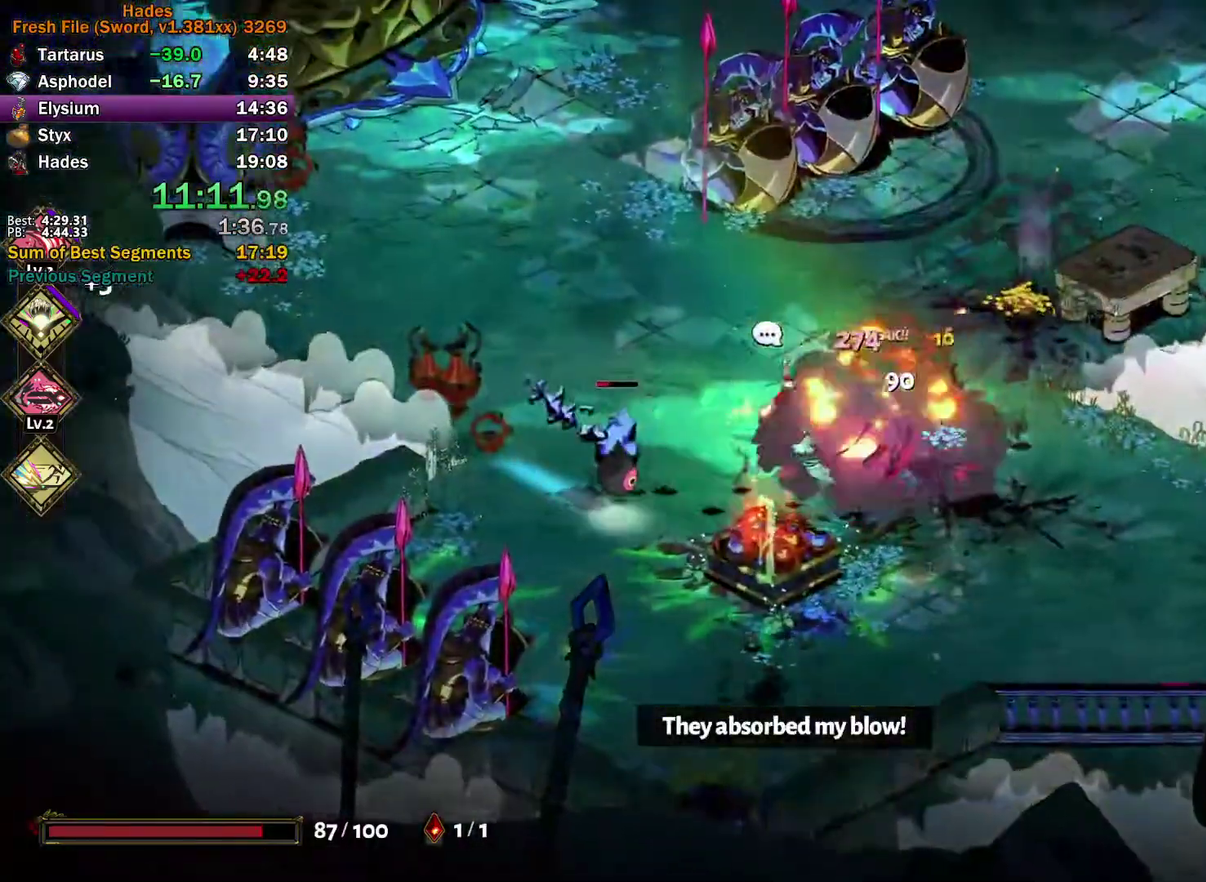
{"buttons": ["A"], "left_stick": "up-left", "right_stick": "center", "events": [[133, "left_stick", "down-left"], [233, "Y", "up"], [267, "left_stick", "up-left"], [333, "A", "down"], [383, "A", "up"], [467, "A", "down"]]}
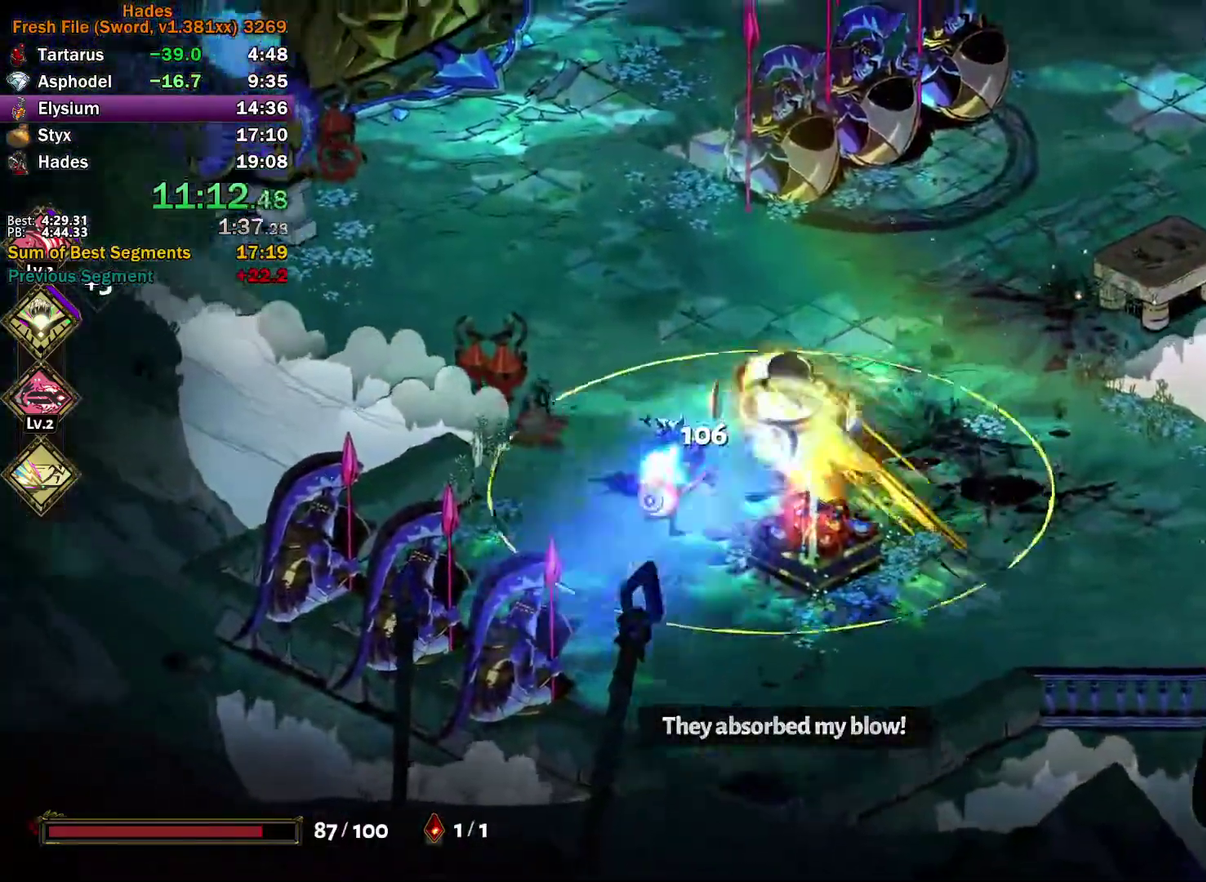
{"buttons": ["A", "X"], "left_stick": "up-right", "right_stick": "center", "events": [[50, "A", "up"], [133, "A", "down"], [233, "A", "up"], [267, "left_stick", "up"], [500, "A", "down"], [500, "X", "down"], [500, "left_stick", "up-right"]]}
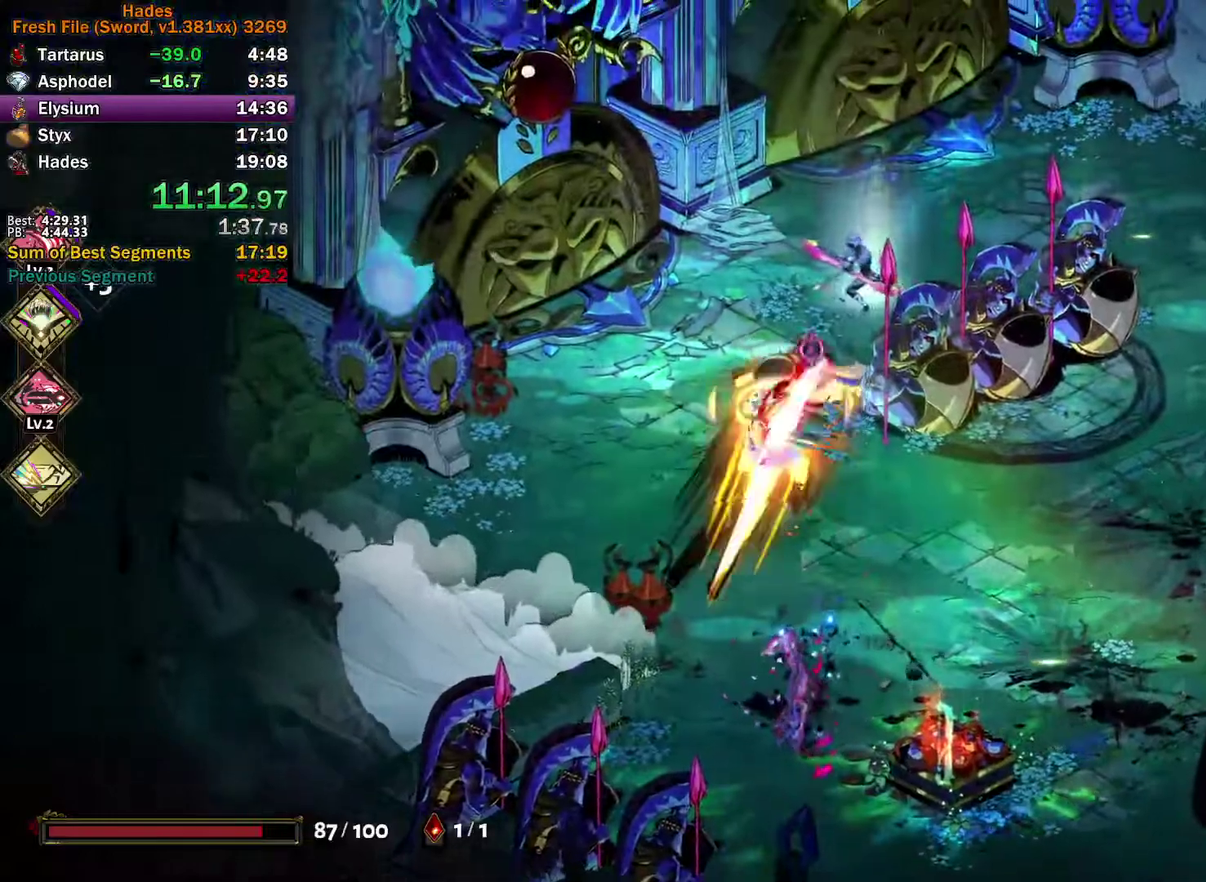
{"buttons": [], "left_stick": "right", "right_stick": "center", "events": [[83, "X", "up"], [100, "left_stick", "right"], [133, "X", "down"], [200, "left_stick", "down-right"], [283, "A", "up"], [283, "X", "up"], [333, "left_stick", "down"], [400, "left_stick", "down-right"], [467, "left_stick", "right"]]}
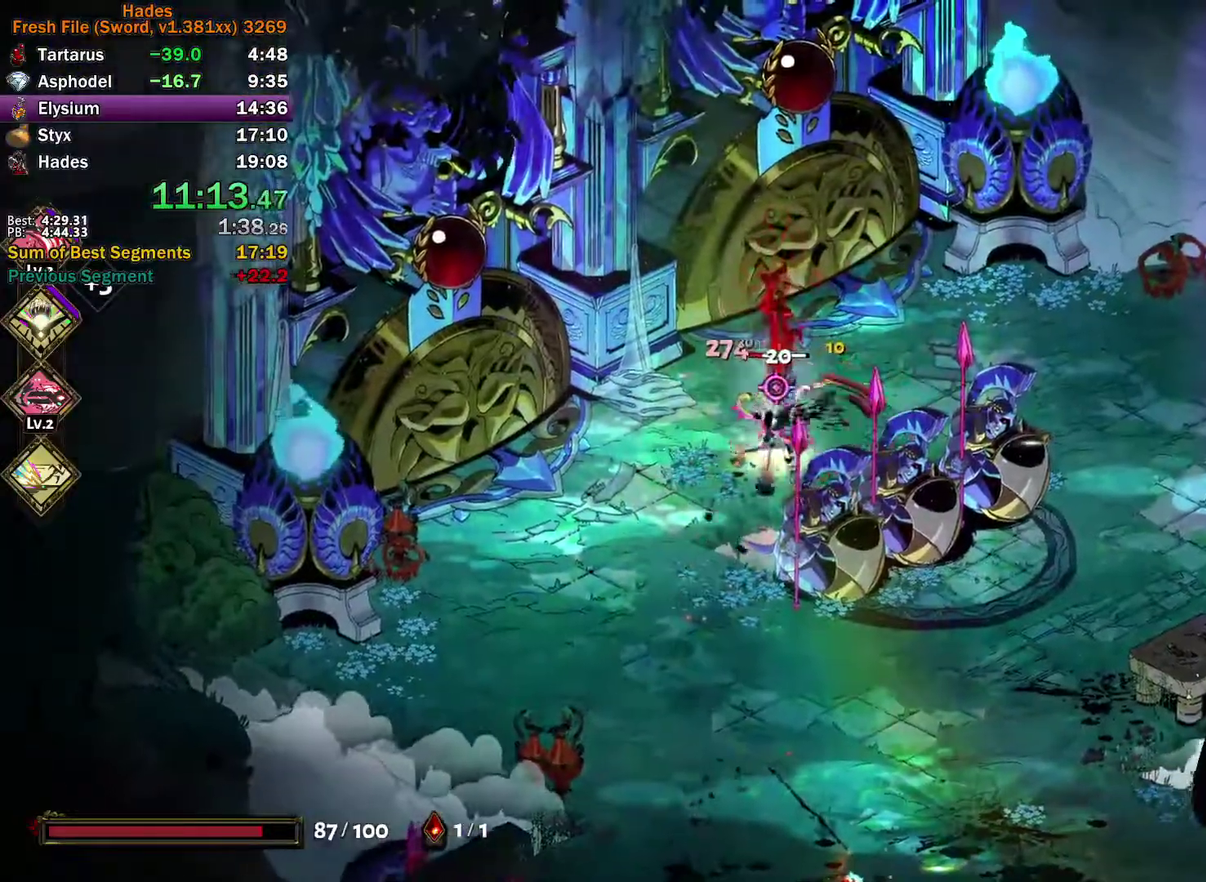
{"buttons": [], "left_stick": "up-right", "right_stick": "center", "events": [[67, "left_stick", "down-right"], [150, "left_stick", "down-left"], [183, "A", "down"], [250, "A", "up"], [300, "left_stick", "left"], [333, "A", "down"], [400, "left_stick", "up"], [450, "A", "up"], [450, "left_stick", "up-right"]]}
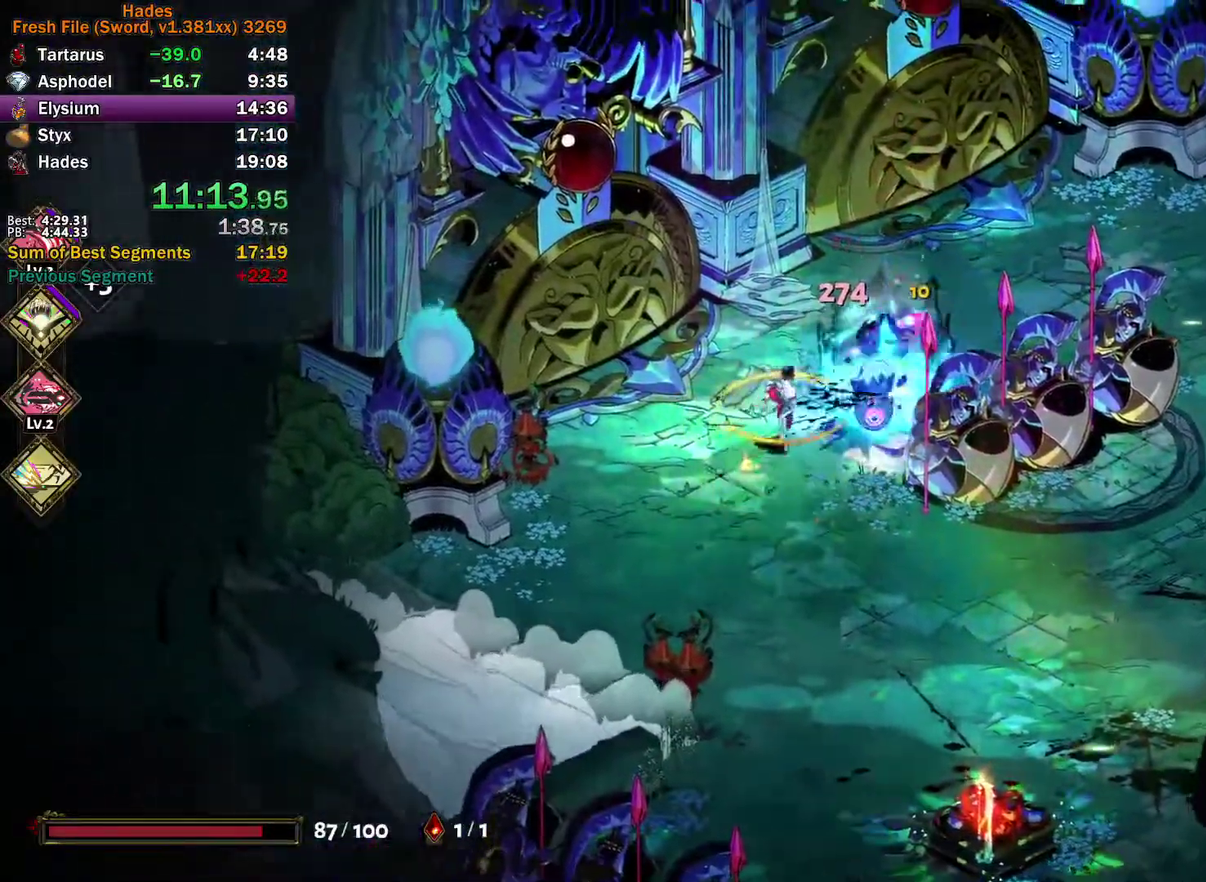
{"buttons": [], "left_stick": "down", "right_stick": "center", "events": [[200, "left_stick", "down-right"], [250, "left_stick", "down"]]}
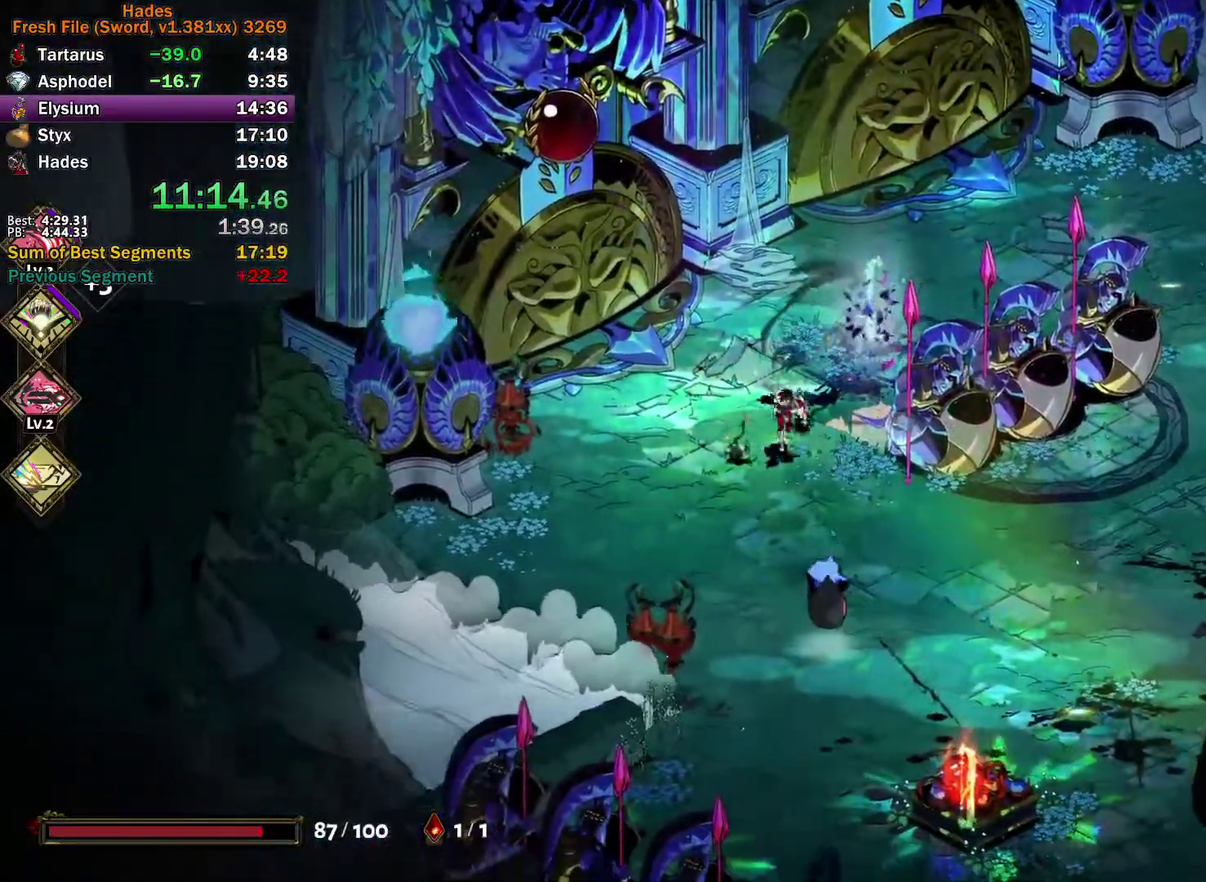
{"buttons": [], "left_stick": "down-right", "right_stick": "center", "events": [[150, "X", "down"], [267, "X", "up"], [317, "left_stick", "down-right"], [383, "A", "down"], [433, "A", "up"]]}
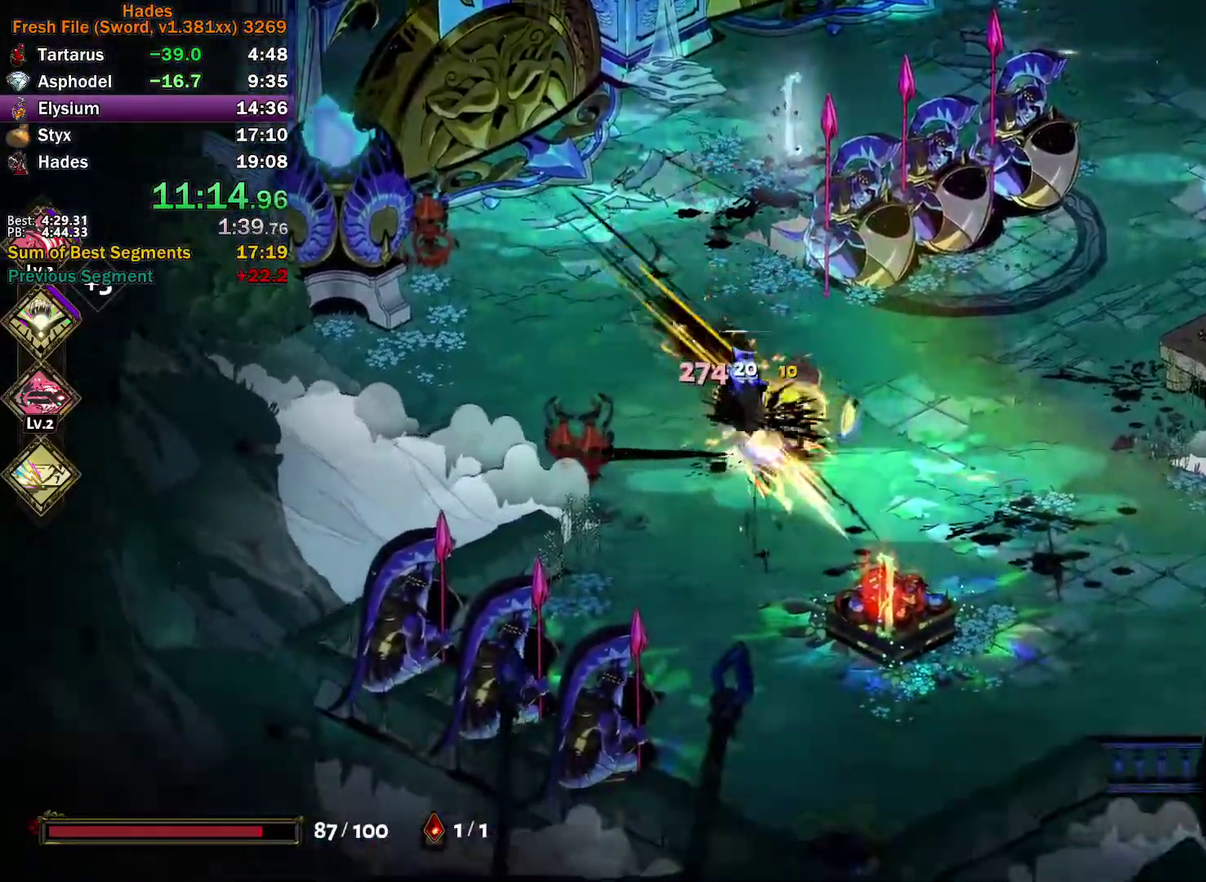
{"buttons": [], "left_stick": "up-left", "right_stick": "center", "events": [[17, "A", "down"], [33, "left_stick", "right"], [117, "A", "up"], [117, "left_stick", "up-right"], [167, "A", "down"], [183, "left_stick", "up"], [267, "A", "up"], [300, "left_stick", "up-left"]]}
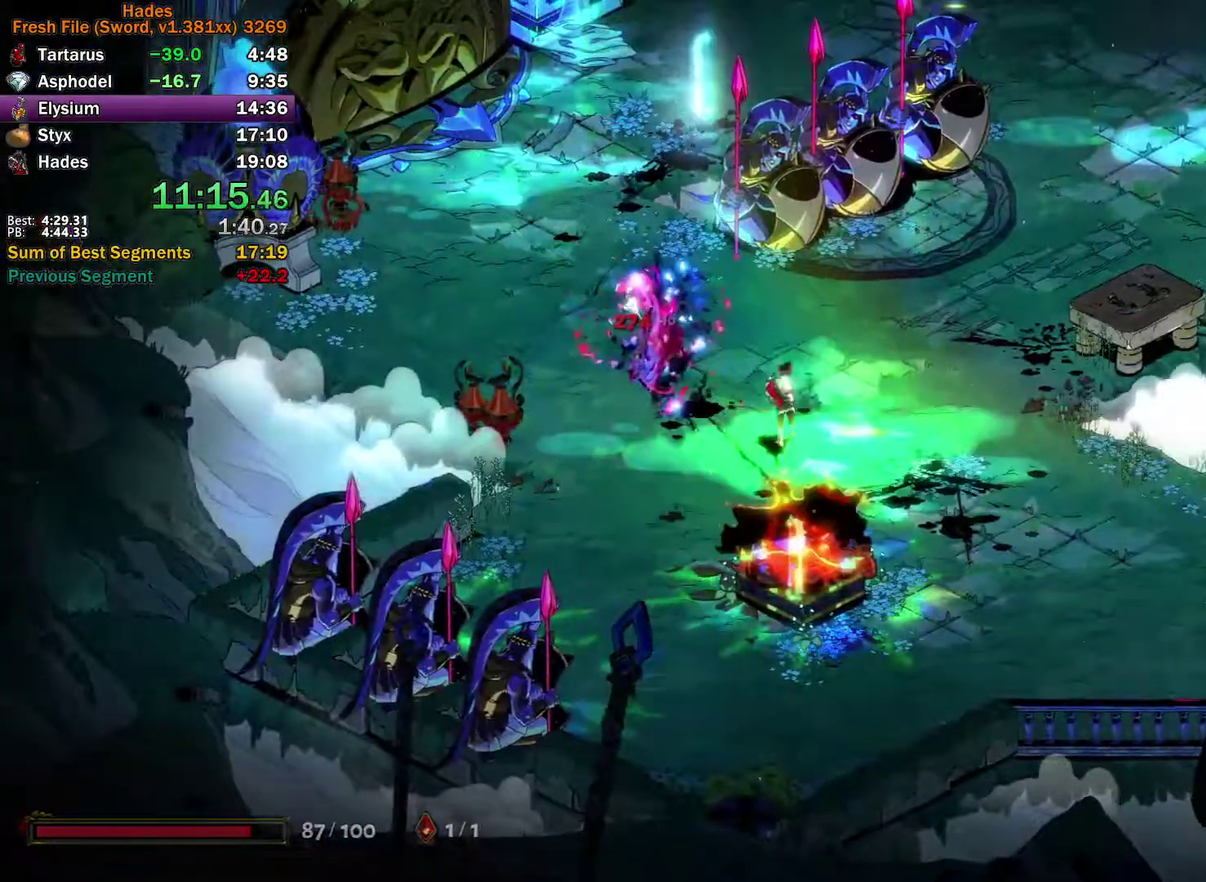
{"buttons": [], "left_stick": "up-left", "right_stick": "center", "events": [[33, "left_stick", "center"], [467, "left_stick", "up-left"]]}
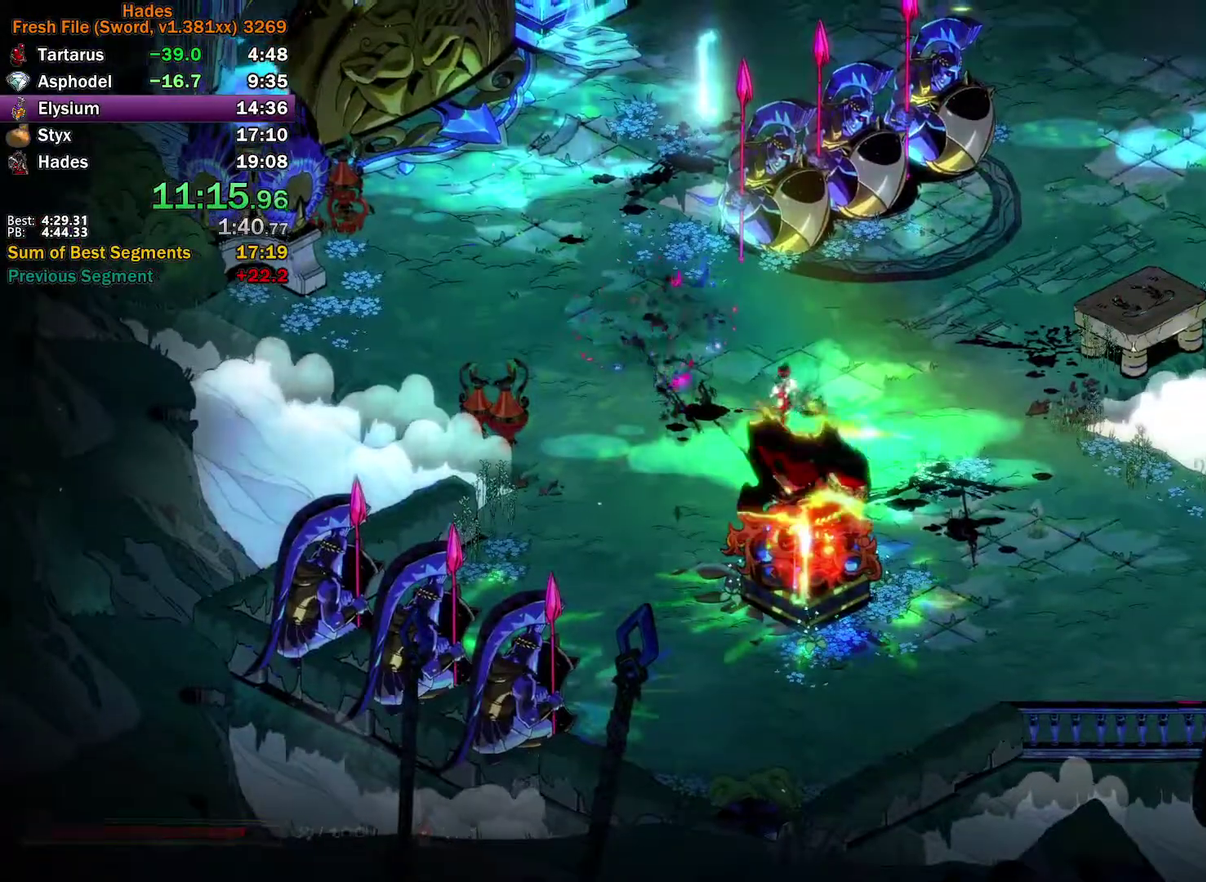
{"buttons": ["R1"], "left_stick": "down-right", "right_stick": "center", "events": [[17, "R1", "down"], [100, "left_stick", "center"], [217, "R1", "up"], [300, "R1", "down"], [400, "R1", "up"], [467, "left_stick", "down-right"], [500, "R1", "down"]]}
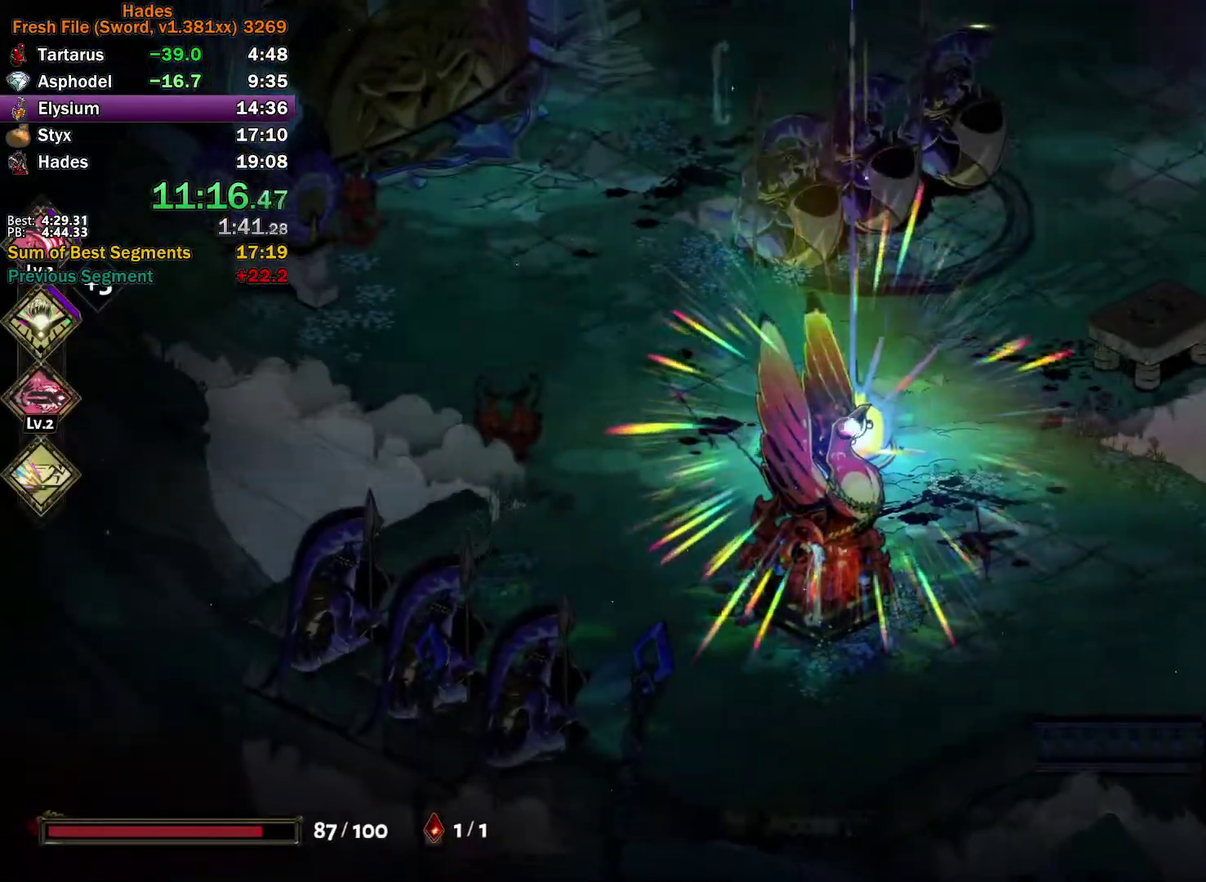
{"buttons": ["A"], "left_stick": "center", "right_stick": "center", "events": [[83, "R1", "up"], [133, "R1", "down"], [133, "left_stick", "center"], [233, "R1", "up"], [283, "A", "down"], [367, "A", "up"], [417, "A", "down"]]}
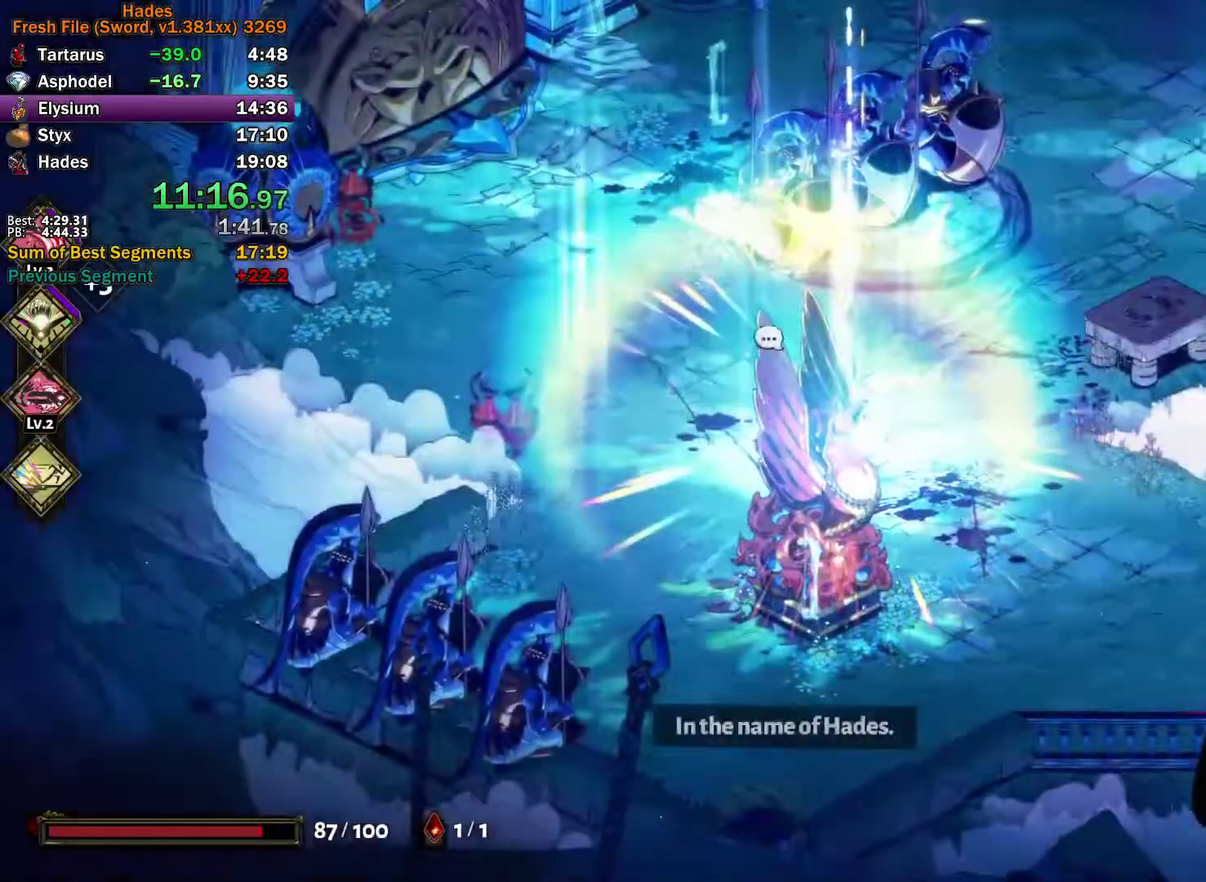
{"buttons": [], "left_stick": "center", "right_stick": "center", "events": [[17, "A", "up"], [83, "A", "down"], [167, "A", "up"], [233, "A", "down"], [300, "A", "up"], [383, "A", "down"], [450, "A", "up"]]}
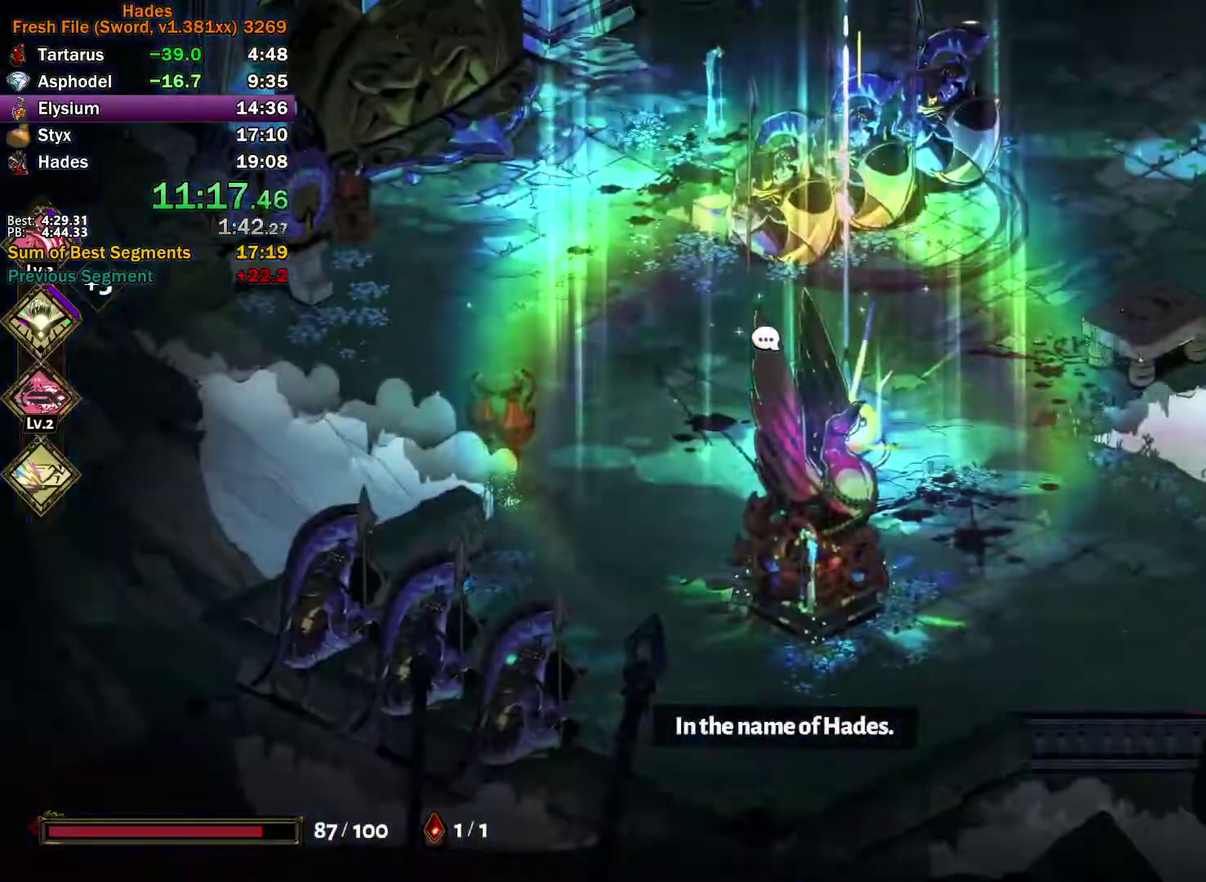
{"buttons": ["A"], "left_stick": "center", "right_stick": "center", "events": [[33, "A", "down"], [83, "A", "up"], [183, "A", "down"], [267, "A", "up"], [317, "A", "down"], [400, "A", "up"], [467, "A", "down"]]}
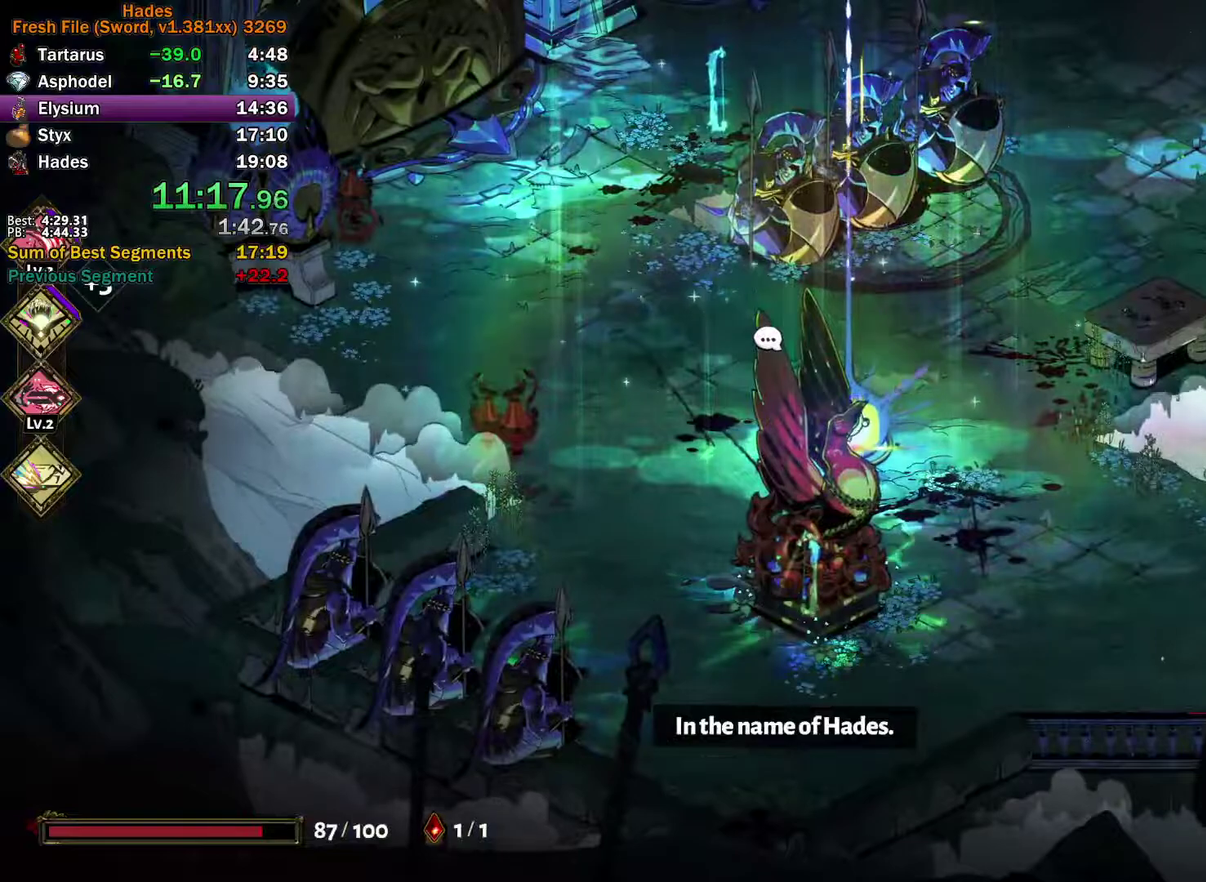
{"buttons": ["A"], "left_stick": "center", "right_stick": "center", "events": [[83, "A", "up"], [133, "A", "down"], [200, "A", "up"], [283, "A", "down"], [367, "A", "up"], [433, "A", "down"]]}
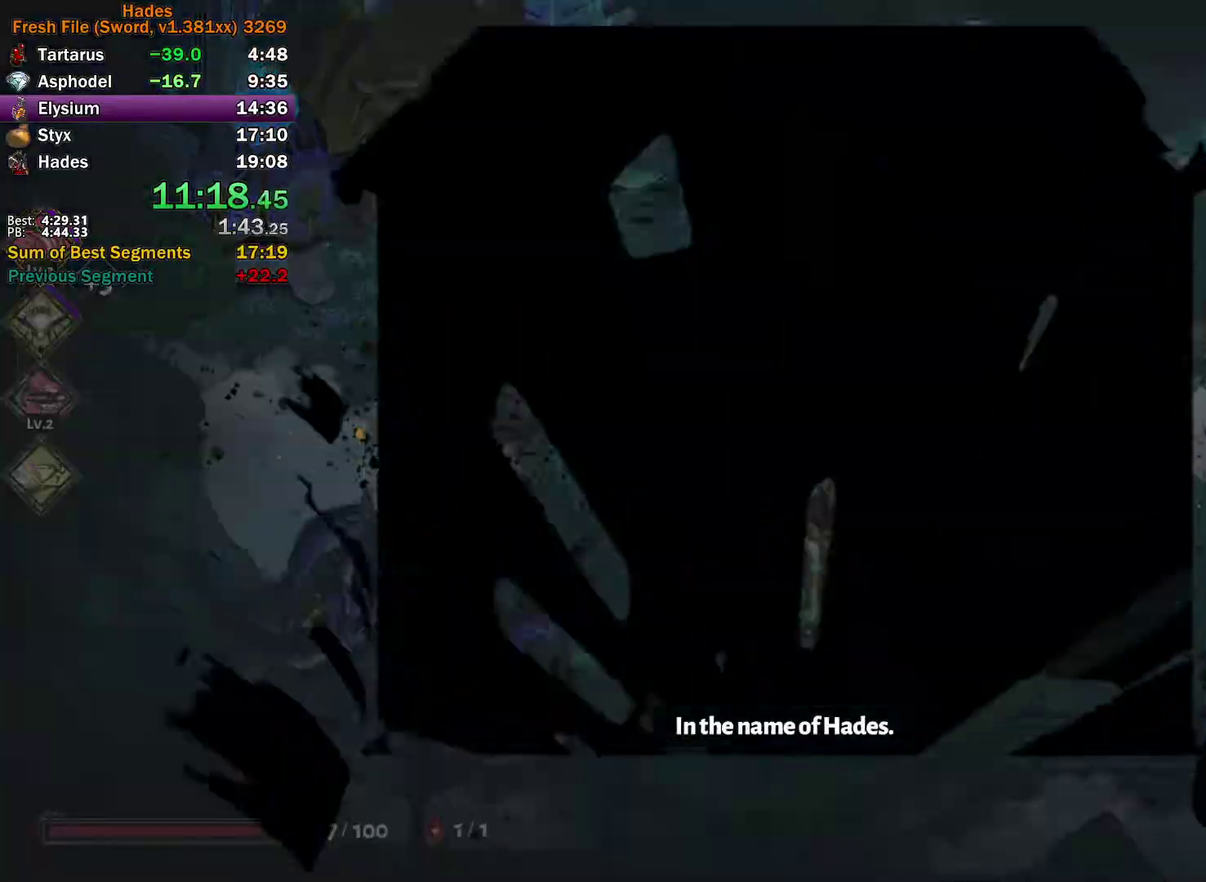
{"buttons": [], "left_stick": "center", "right_stick": "center", "events": [[17, "A", "up"], [83, "A", "down"], [183, "A", "up"]]}
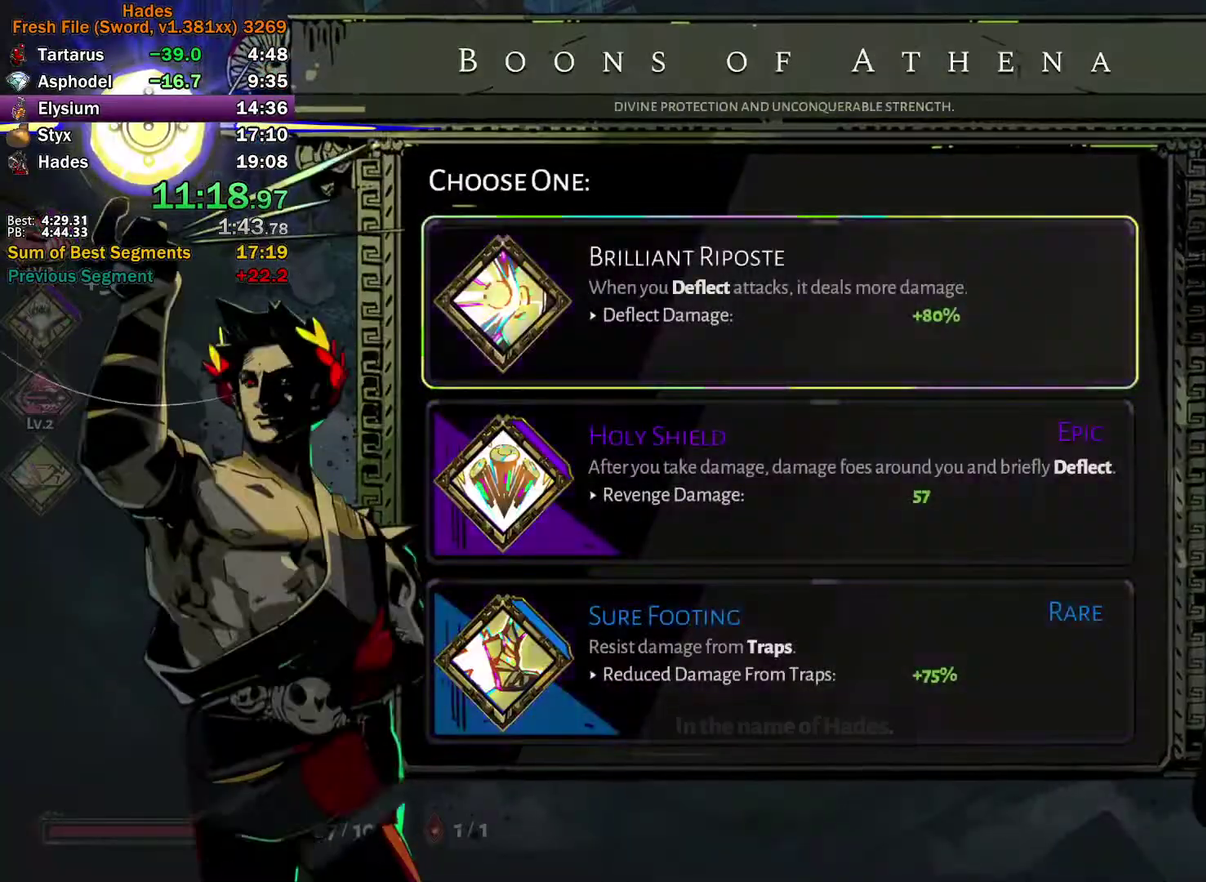
{"buttons": ["A"], "left_stick": "up", "right_stick": "center", "events": [[50, "left_stick", "down"], [300, "A", "down"], [300, "left_stick", "center"], [367, "A", "up"], [450, "A", "down"], [467, "left_stick", "up"]]}
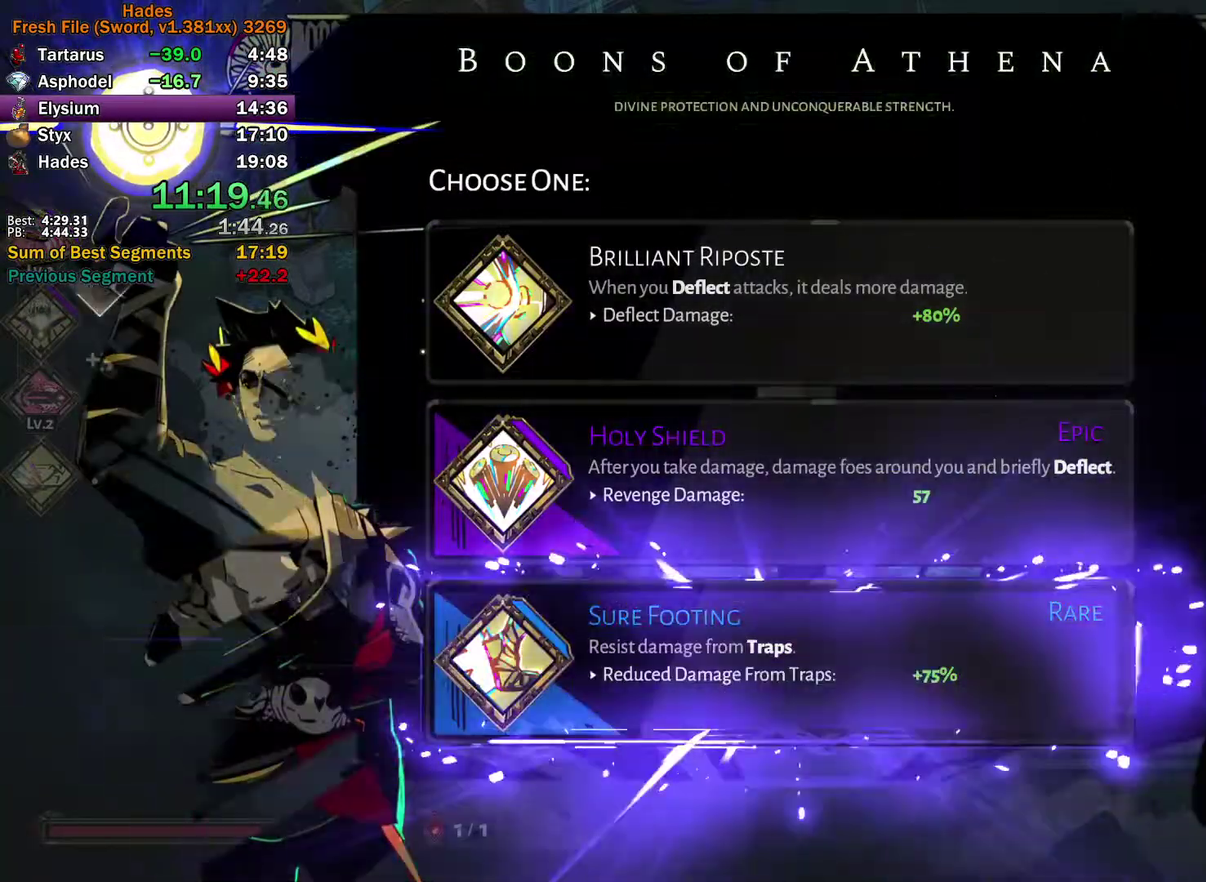
{"buttons": ["A"], "left_stick": "up", "right_stick": "center", "events": [[17, "A", "up"], [67, "A", "down"], [167, "A", "up"], [167, "left_stick", "up-left"], [283, "left_stick", "up"], [317, "A", "down"], [400, "A", "up"], [467, "A", "down"]]}
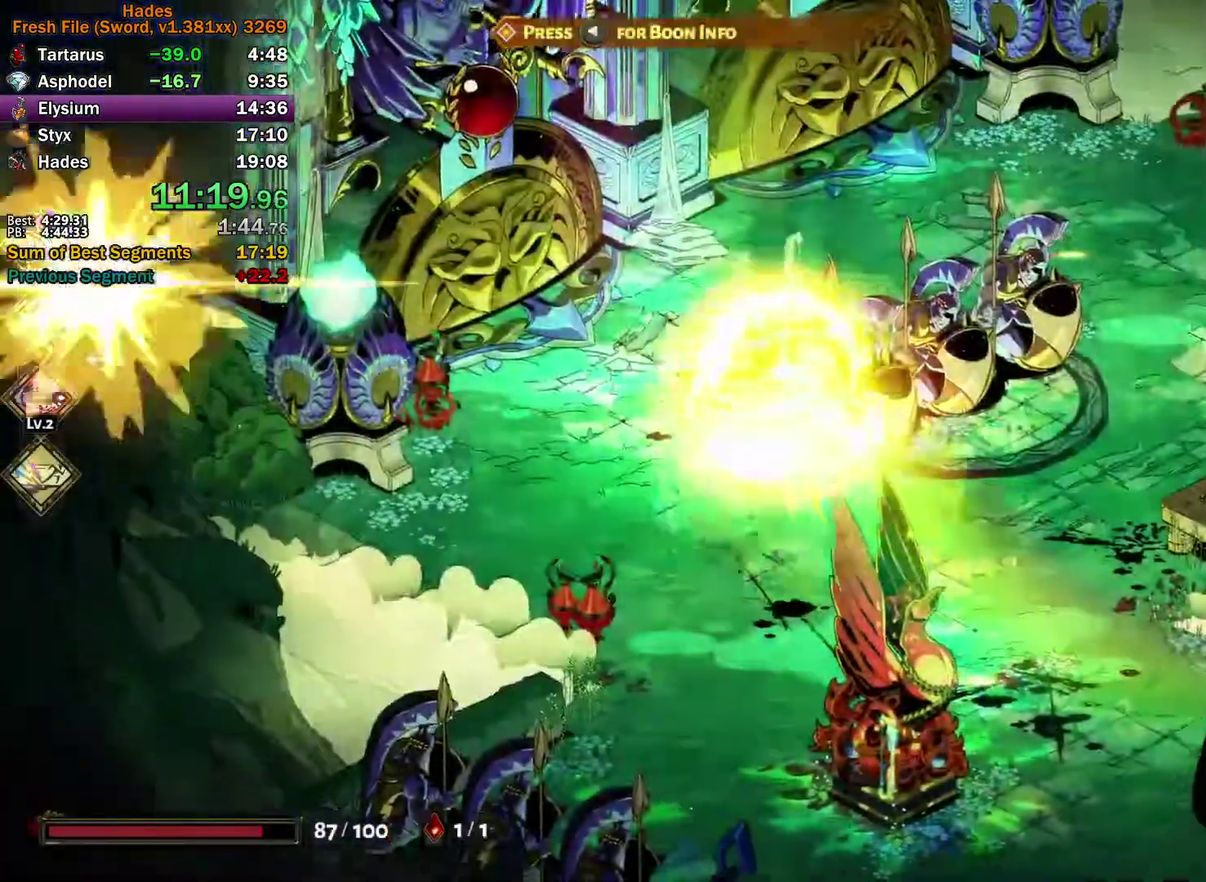
{"buttons": [], "left_stick": "up", "right_stick": "center", "events": [[33, "A", "up"], [100, "A", "down"], [217, "A", "up"]]}
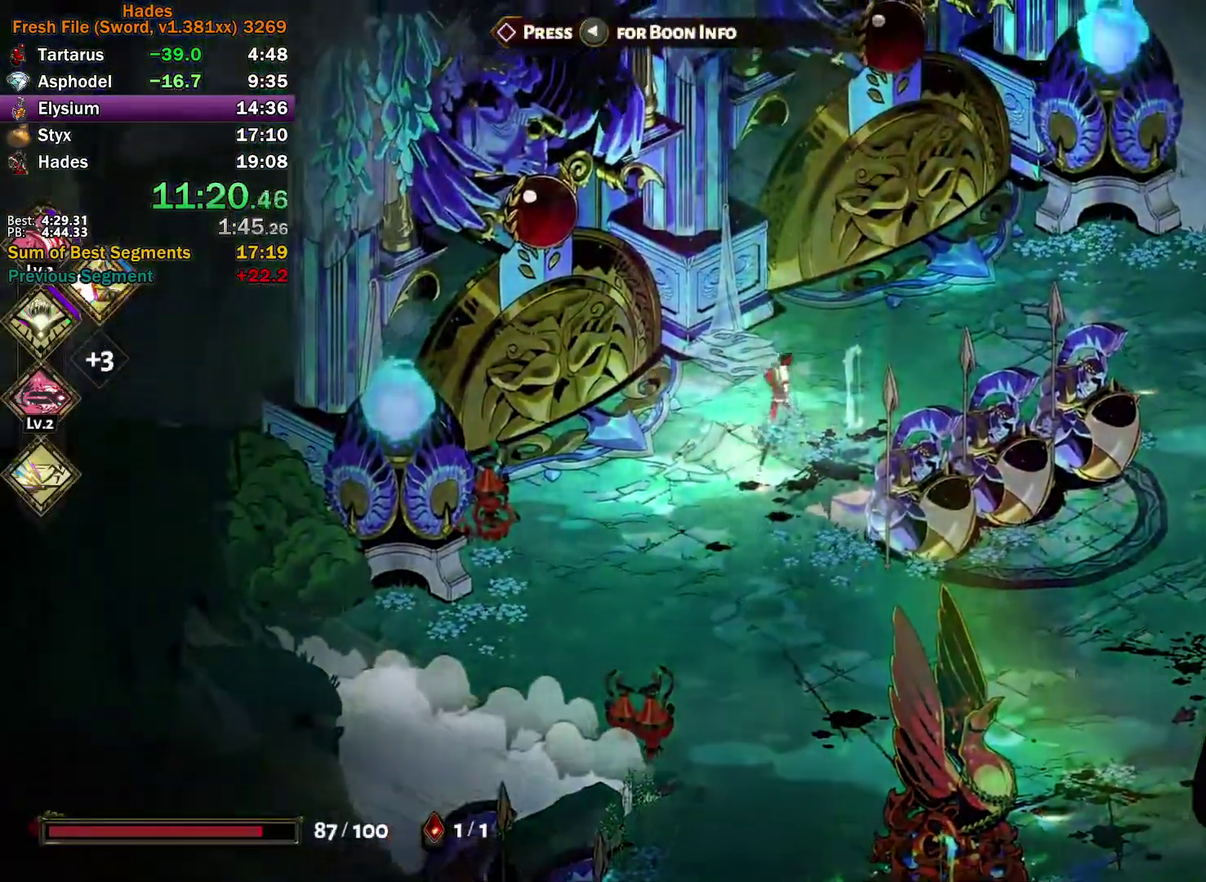
{"buttons": [], "left_stick": "center", "right_stick": "center", "events": [[233, "left_stick", "center"]]}
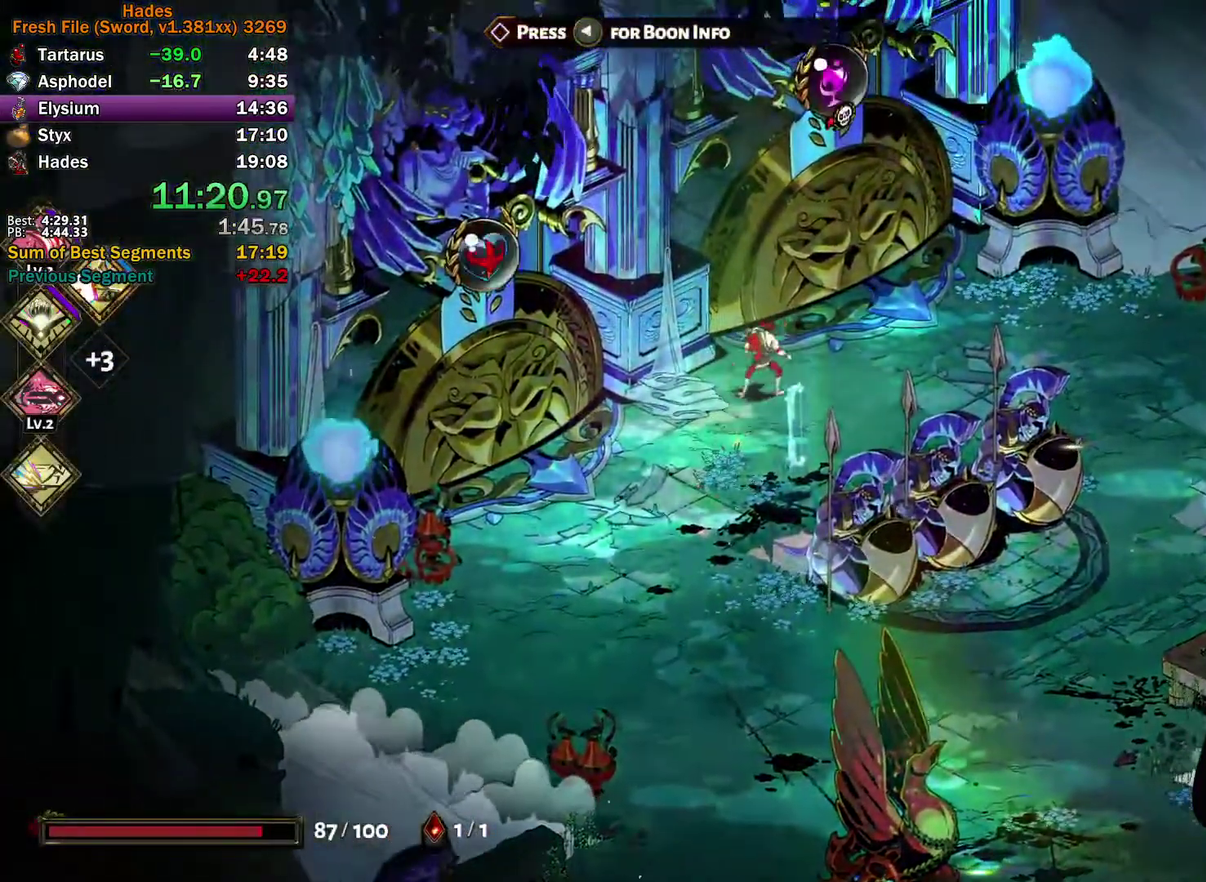
{"buttons": ["A"], "left_stick": "down-left", "right_stick": "center", "events": [[83, "left_stick", "up-right"], [333, "left_stick", "down-left"], [467, "A", "down"]]}
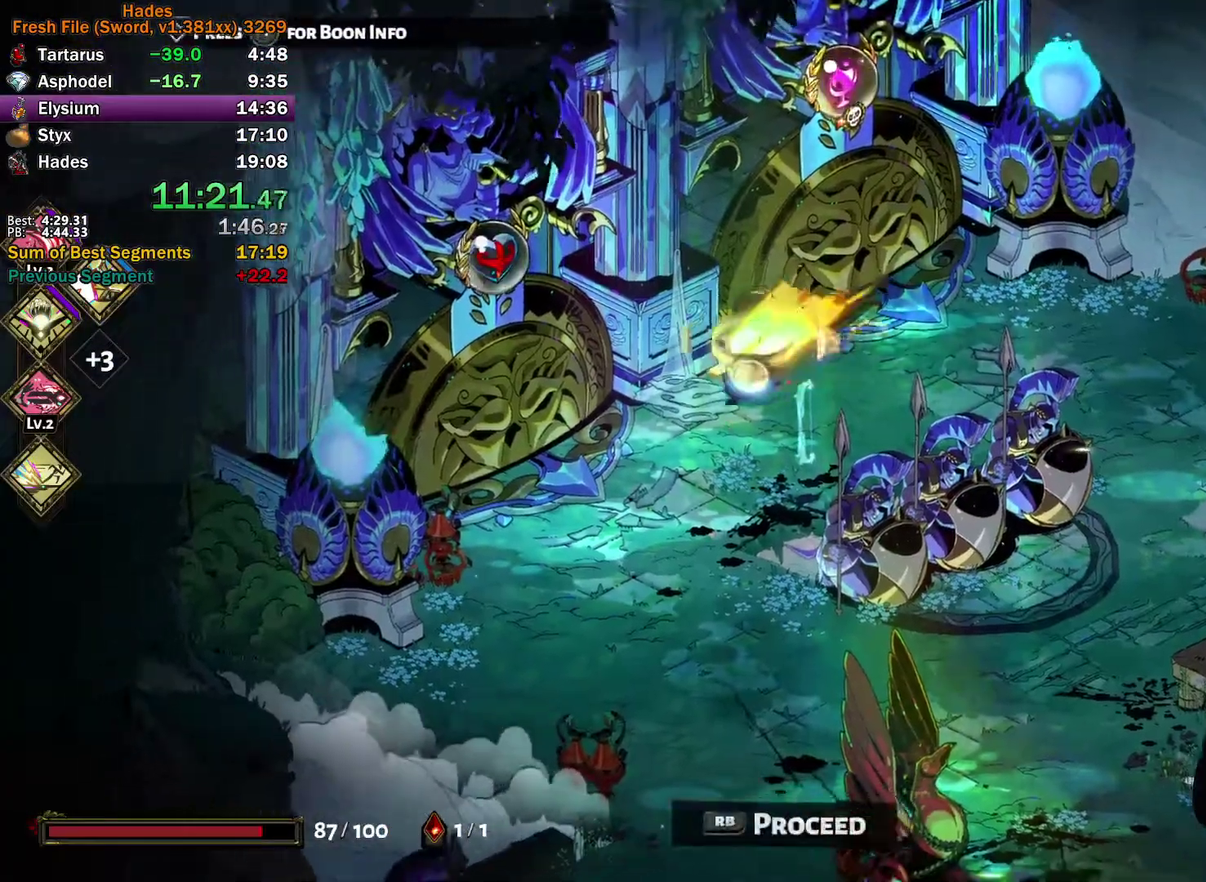
{"buttons": [], "left_stick": "center", "right_stick": "center", "events": [[50, "A", "up"], [100, "left_stick", "left"], [267, "R1", "down"], [333, "left_stick", "center"], [350, "R1", "up"], [400, "R1", "down"], [500, "R1", "up"]]}
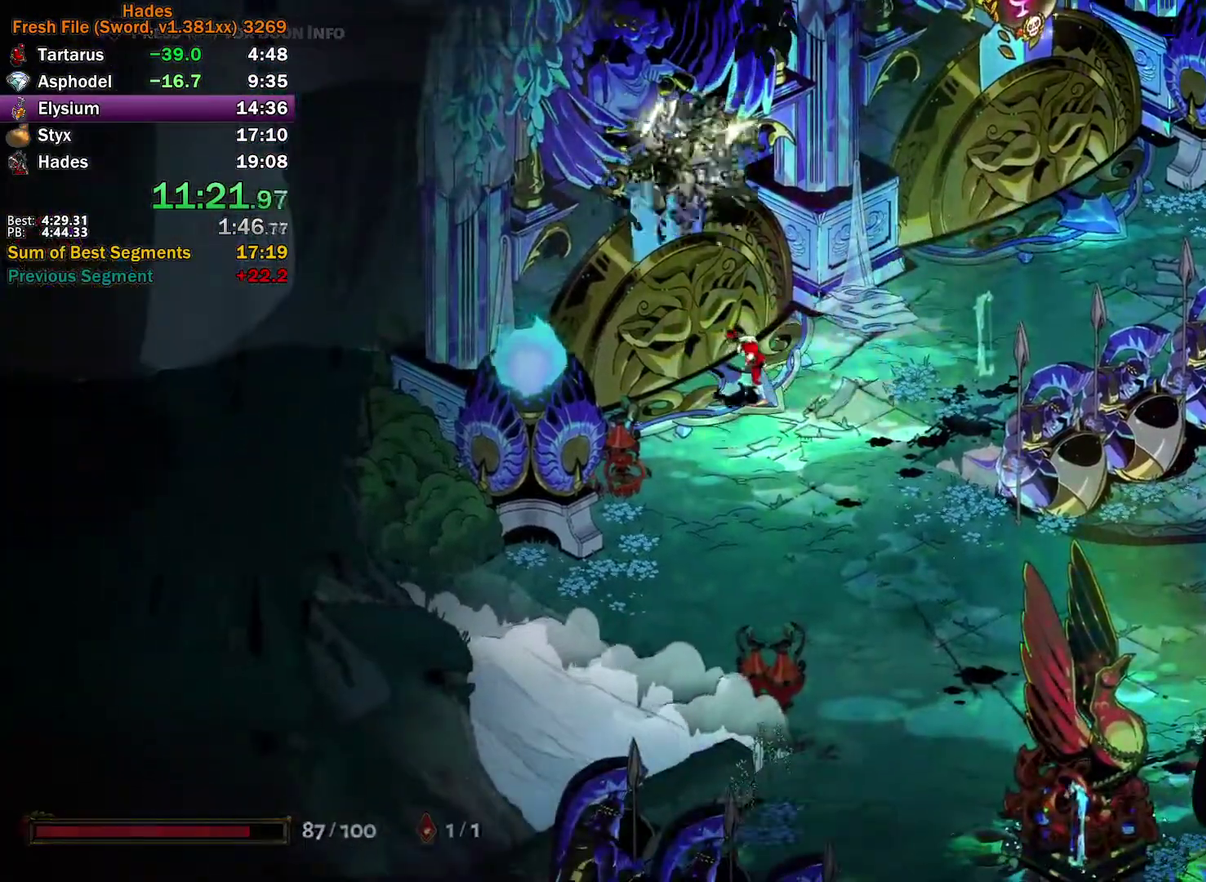
{"buttons": [], "left_stick": "center", "right_stick": "center", "events": [[133, "left_stick", "up"], [367, "left_stick", "center"]]}
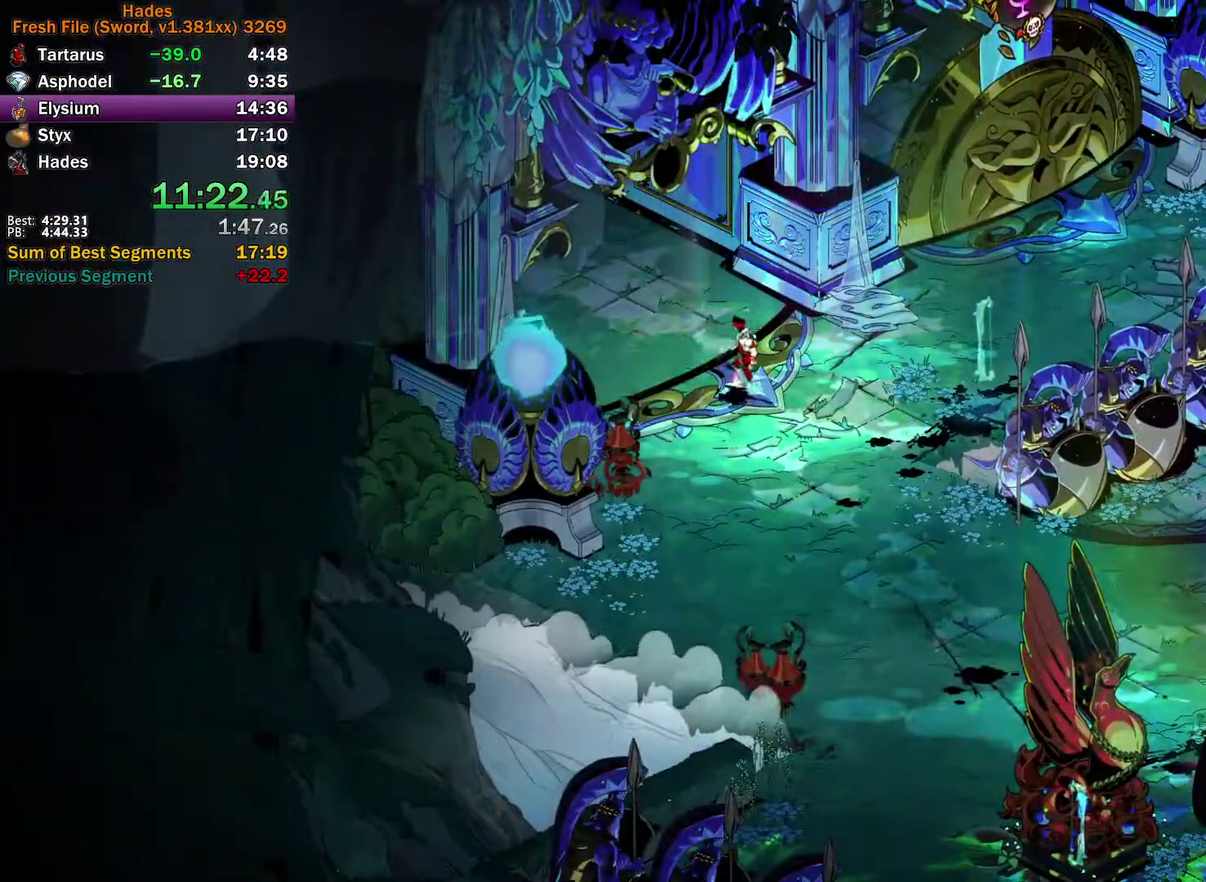
{"buttons": ["A"], "left_stick": "up", "right_stick": "center", "events": [[17, "A", "down"], [17, "left_stick", "up"], [117, "A", "up"], [183, "A", "down"], [250, "left_stick", "center"], [267, "A", "up"], [367, "A", "down"], [433, "left_stick", "up"], [450, "A", "up"], [500, "A", "down"]]}
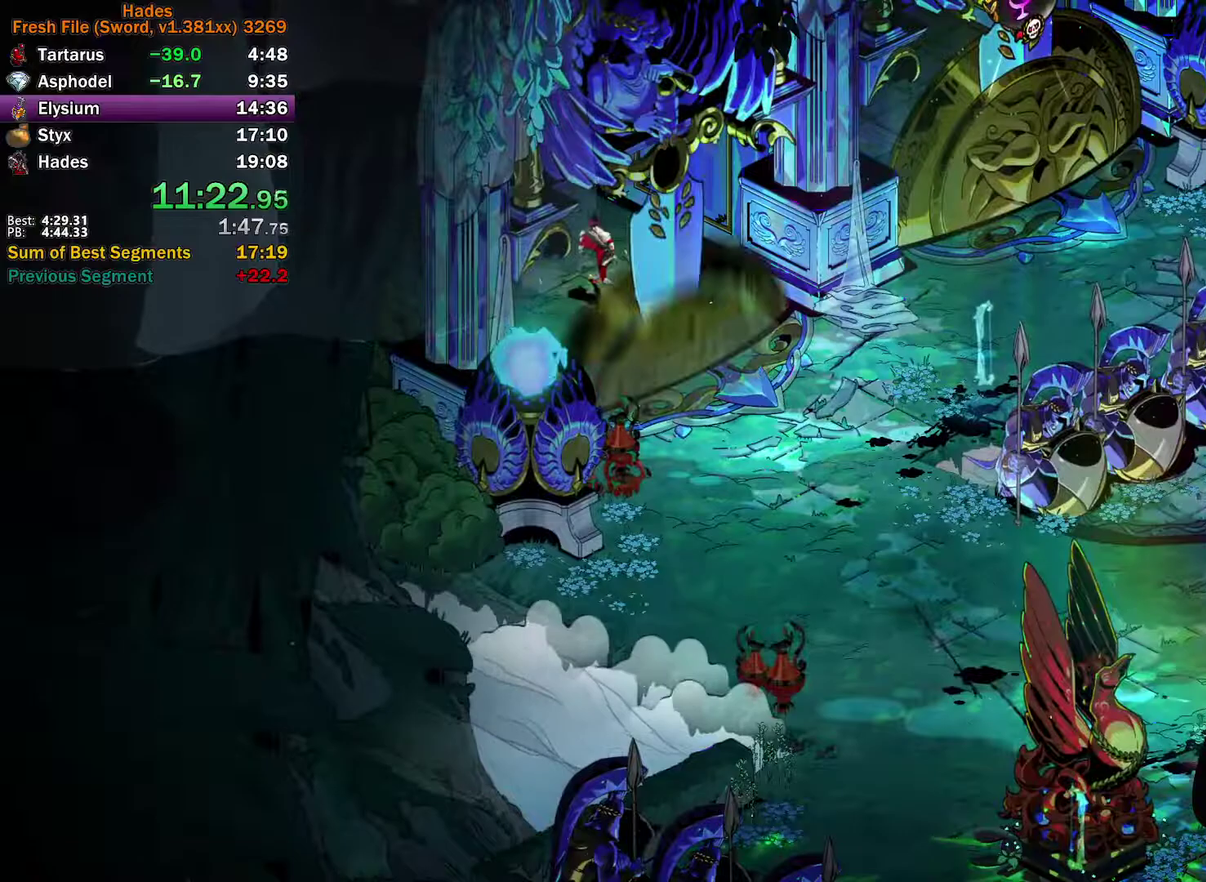
{"buttons": ["A"], "left_stick": "up-left", "right_stick": "center", "events": [[100, "A", "up"], [167, "A", "down"], [267, "A", "up"], [283, "left_stick", "up-left"], [333, "A", "down"], [417, "A", "up"], [500, "A", "down"]]}
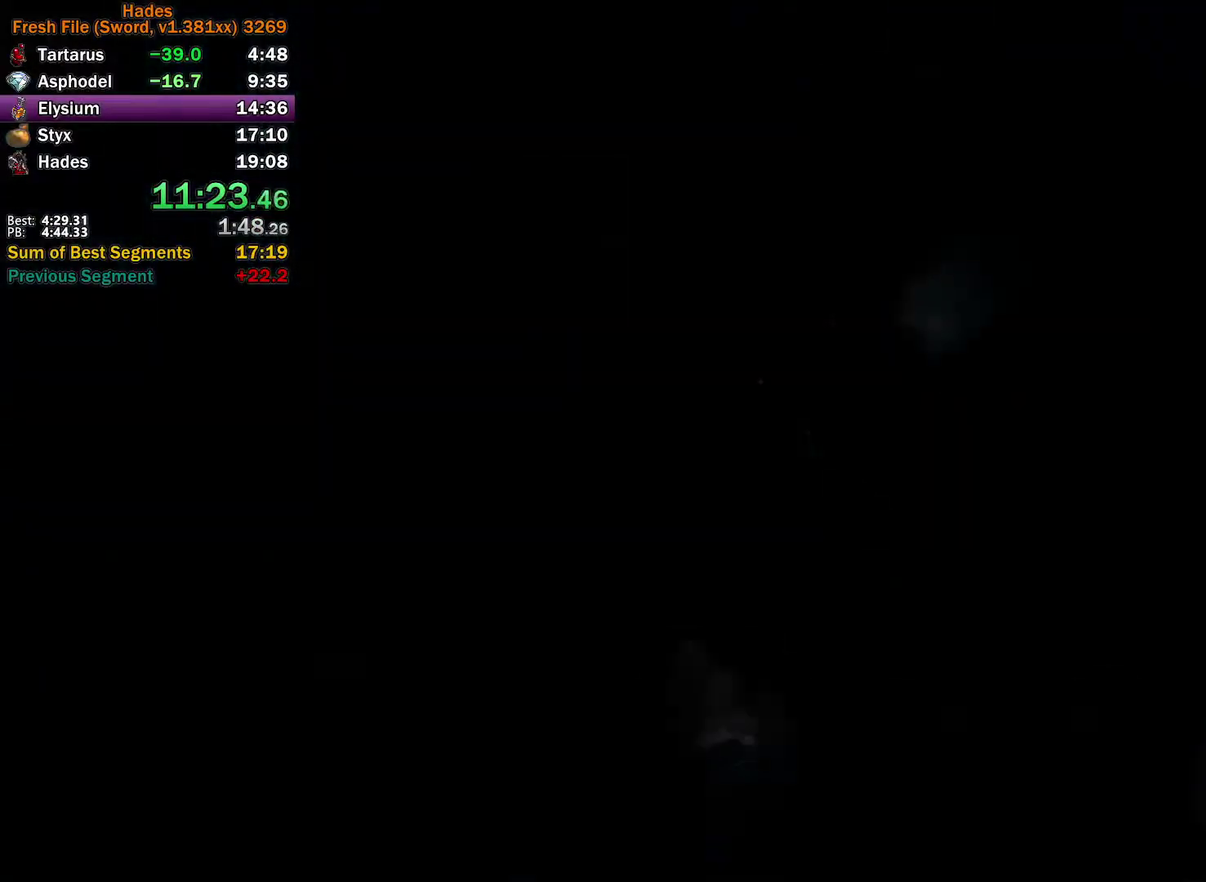
{"buttons": ["A"], "left_stick": "up-left", "right_stick": "center", "events": [[50, "A", "up"], [133, "A", "down"], [217, "A", "up"], [300, "A", "down"], [367, "A", "up"], [450, "A", "down"]]}
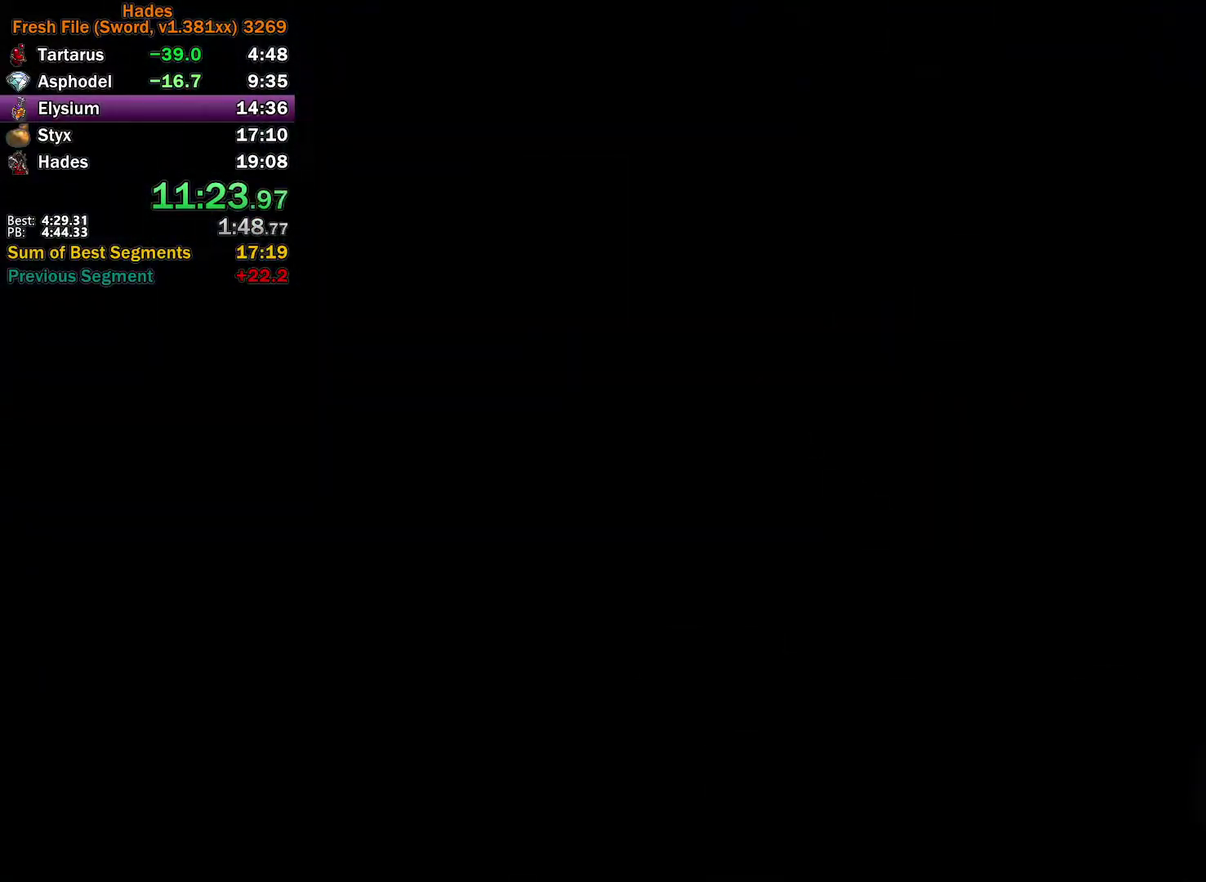
{"buttons": [], "left_stick": "up-left", "right_stick": "center", "events": [[17, "A", "up"], [100, "A", "down"], [167, "A", "up"], [233, "A", "down"], [333, "A", "up"], [383, "A", "down"], [467, "A", "up"]]}
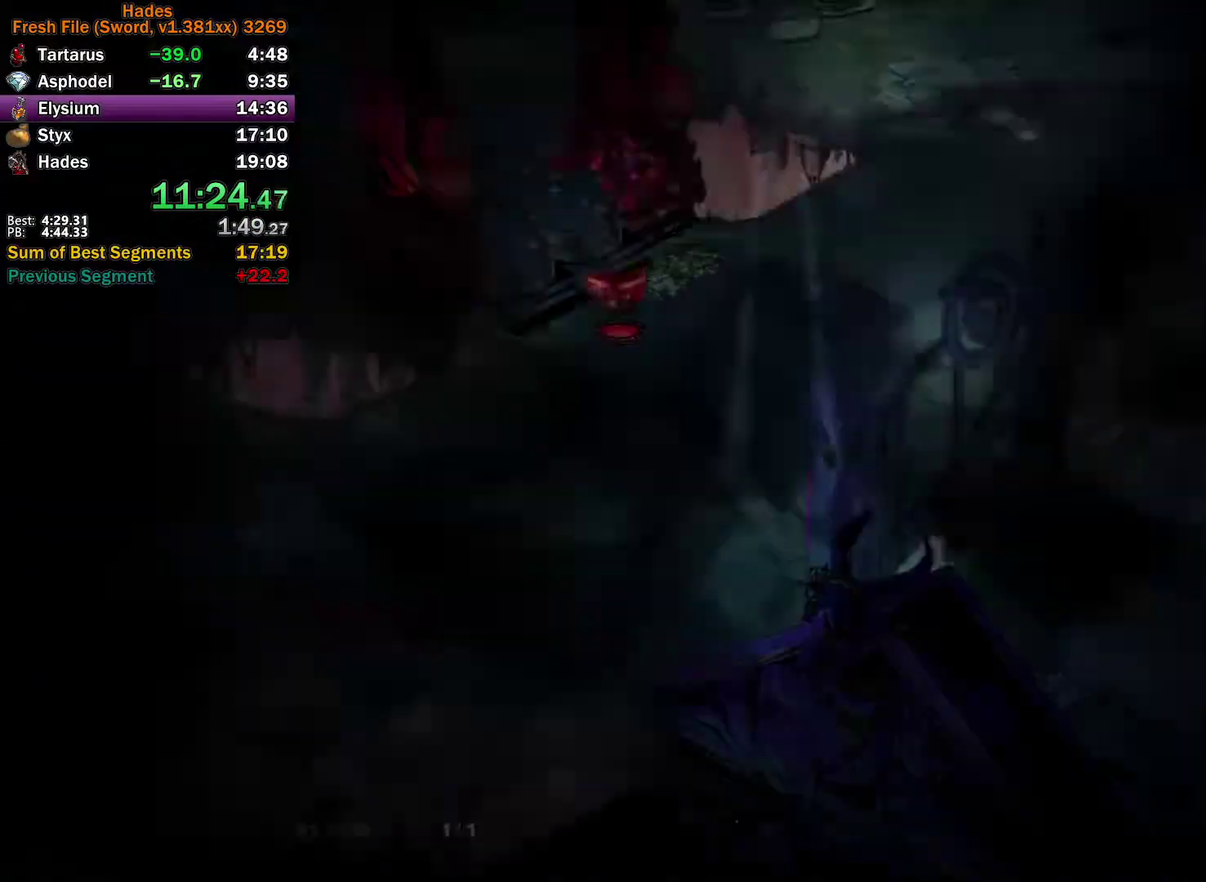
{"buttons": ["A"], "left_stick": "up-right", "right_stick": "center", "events": [[33, "A", "down"], [133, "A", "up"], [383, "left_stick", "up-right"], [483, "A", "down"]]}
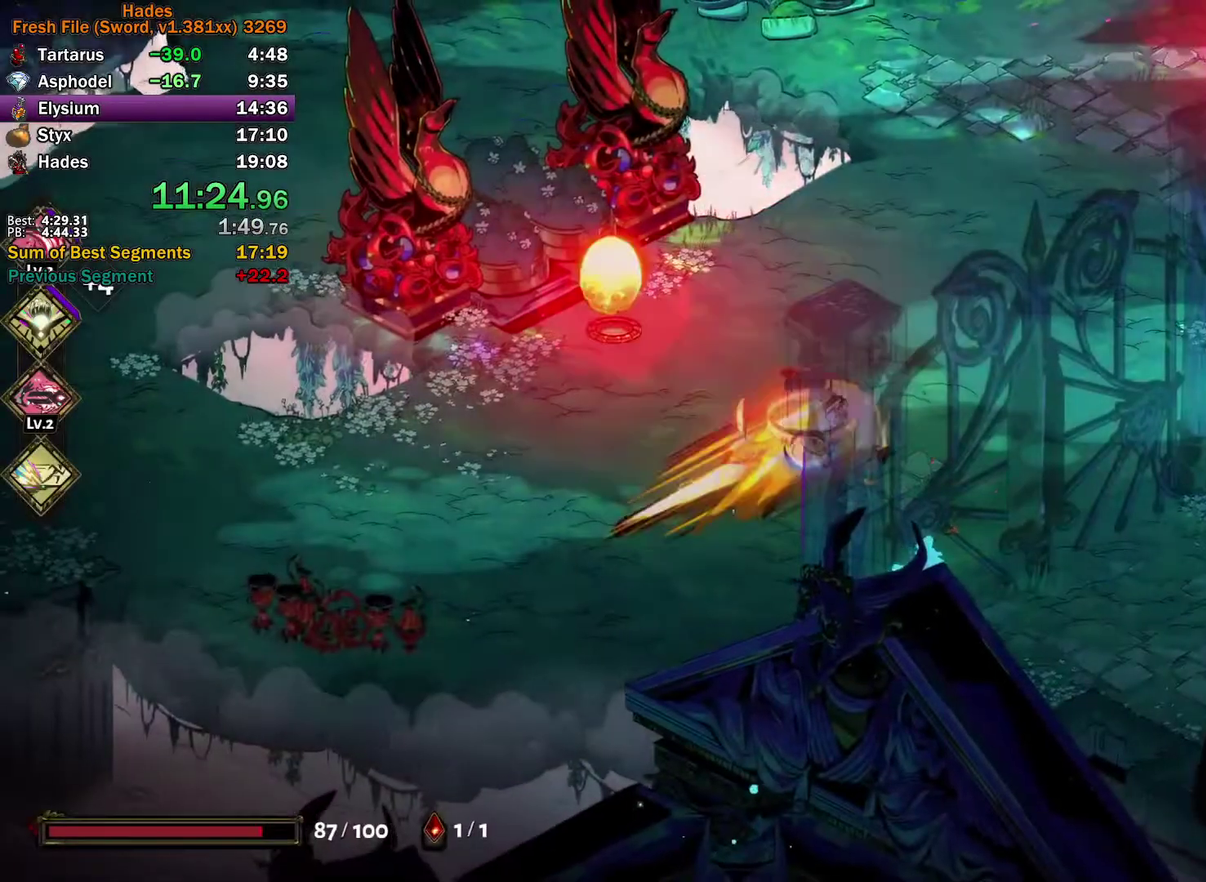
{"buttons": [], "left_stick": "up-right", "right_stick": "center", "events": [[67, "A", "up"], [133, "A", "down"], [217, "A", "up"], [283, "A", "down"], [417, "A", "up"]]}